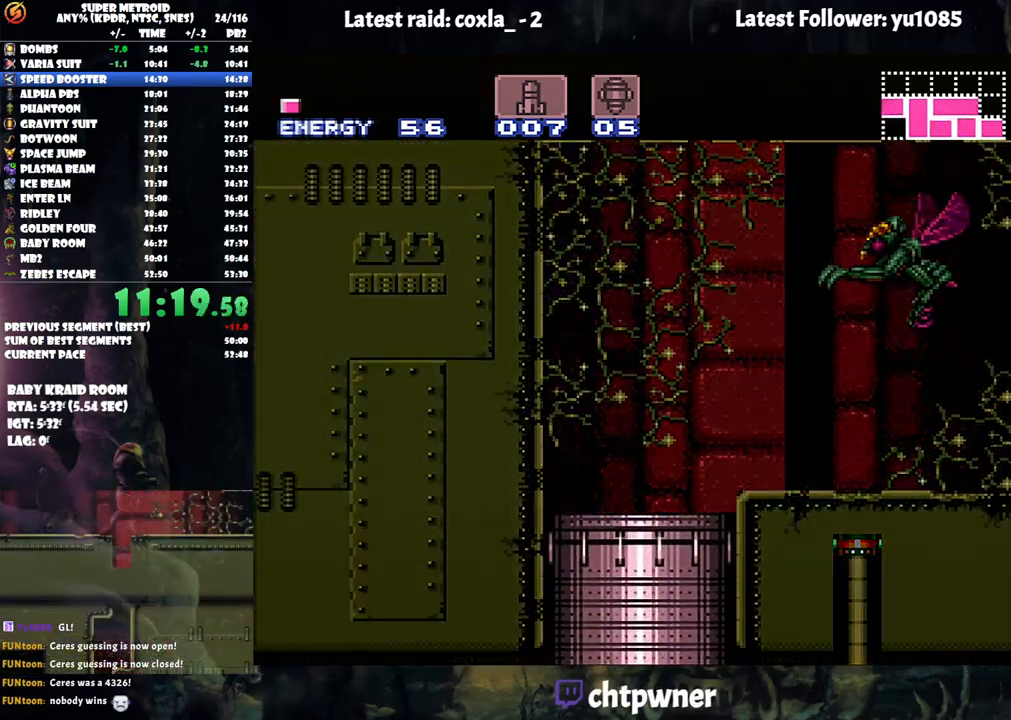
Gameplay with a controller (Nintendo layout); each line is a JSON object with the inputs held at the frame after it. "events" lists button and stick changes between this image and that frame as [ms after this image, input, new state], when the widget could be followed in between. Not read: L3 R3.
{"buttons": ["DPAD_LEFT"], "events": []}
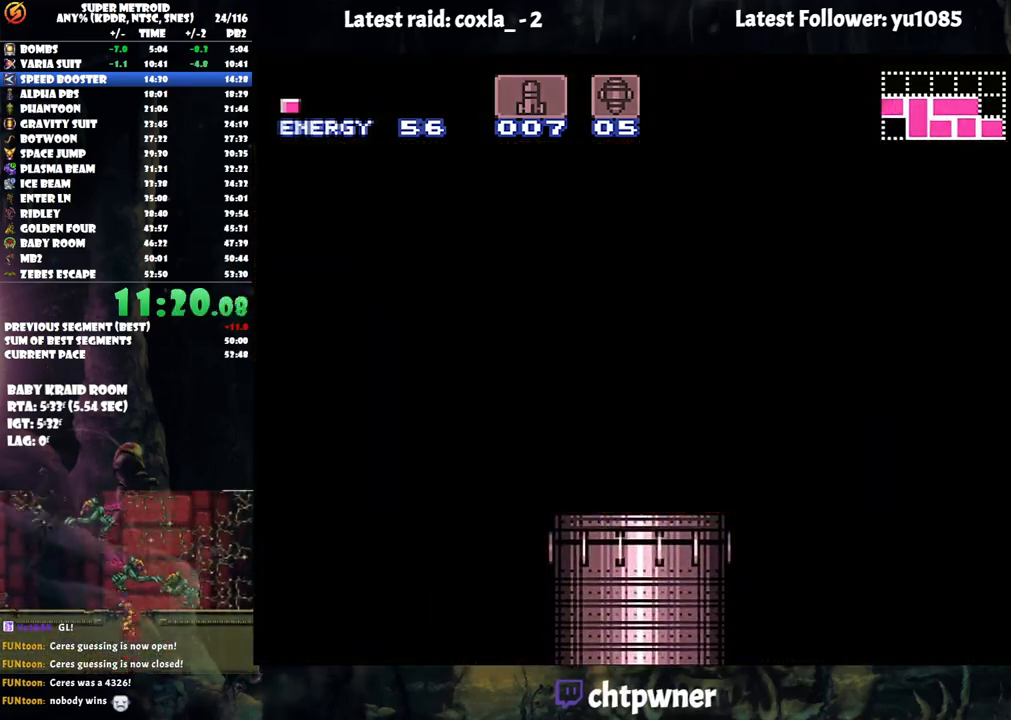
{"buttons": ["DPAD_LEFT"], "events": [[150, "DPAD_LEFT", "up"], [200, "DPAD_LEFT", "down"]]}
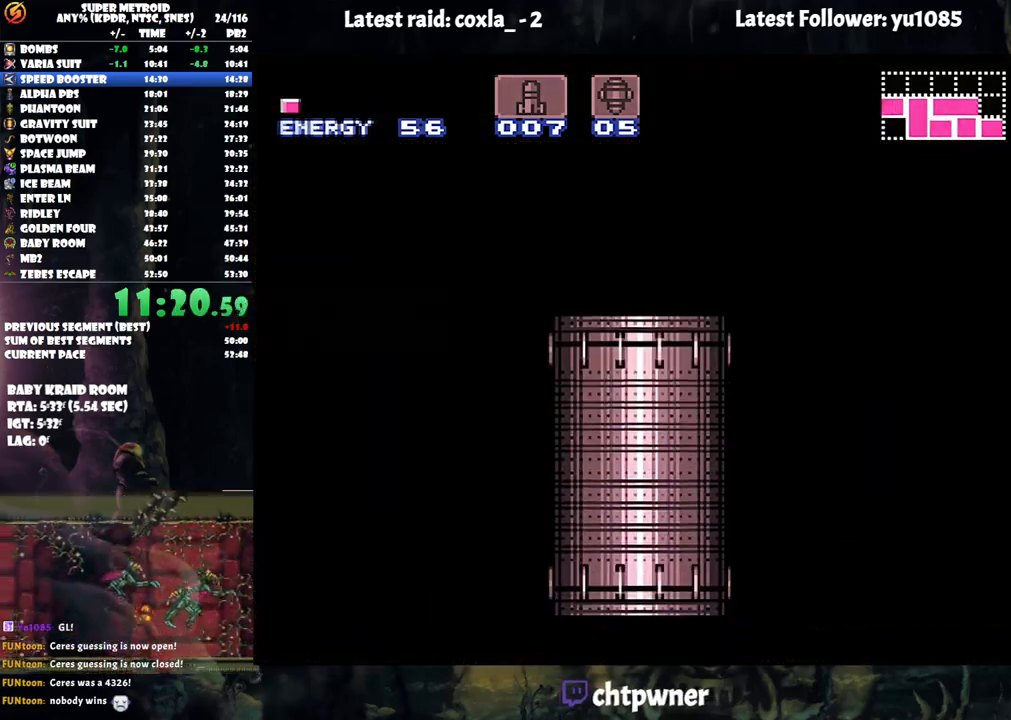
{"buttons": ["DPAD_LEFT"], "events": []}
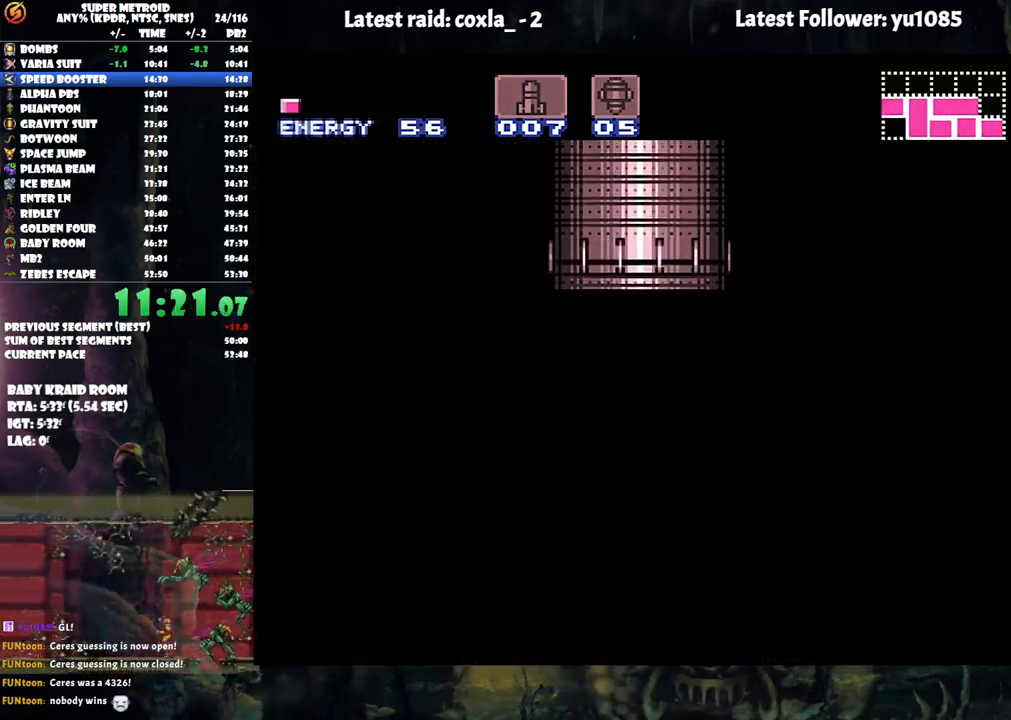
{"buttons": ["DPAD_LEFT"], "events": []}
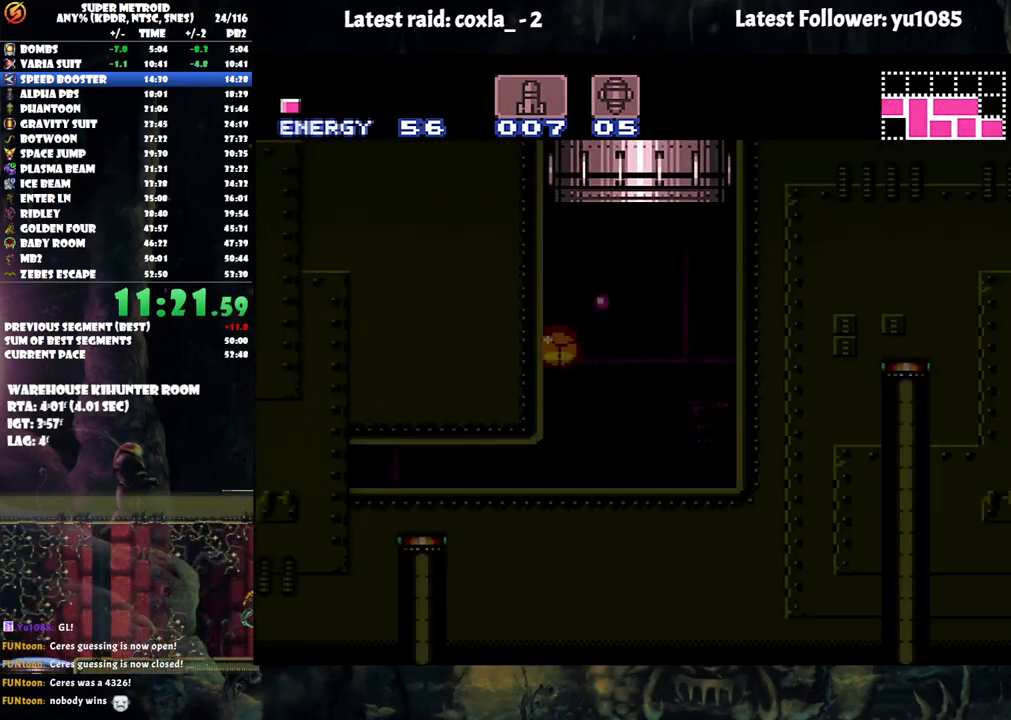
{"buttons": ["DPAD_LEFT"], "events": []}
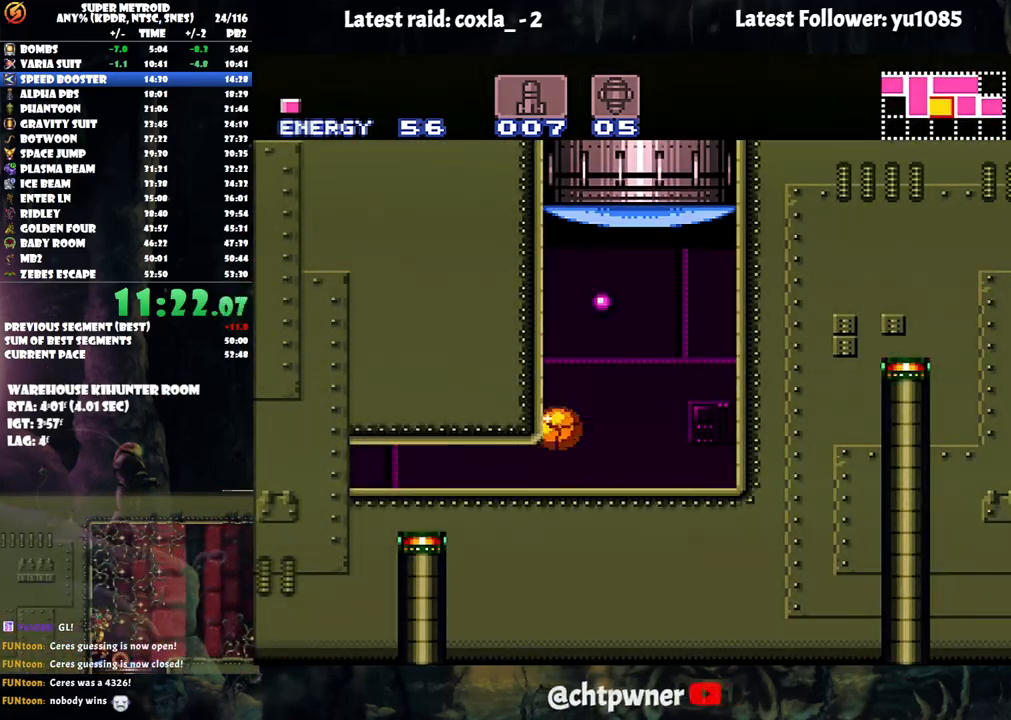
{"buttons": ["DPAD_LEFT"], "events": []}
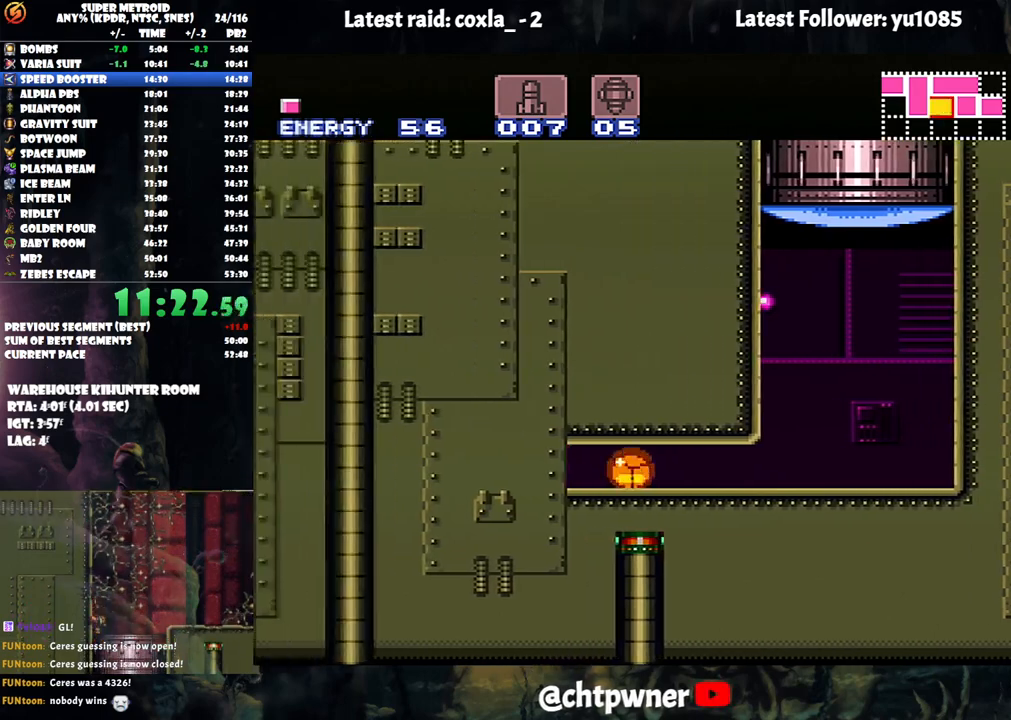
{"buttons": ["DPAD_LEFT"], "events": []}
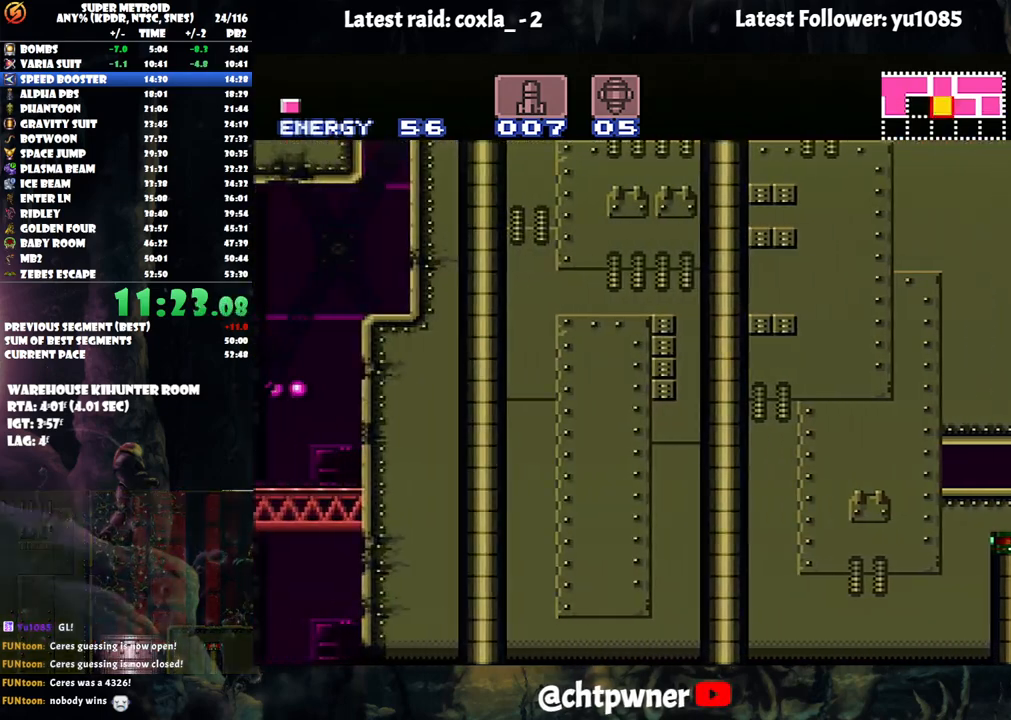
{"buttons": ["DPAD_LEFT"], "events": []}
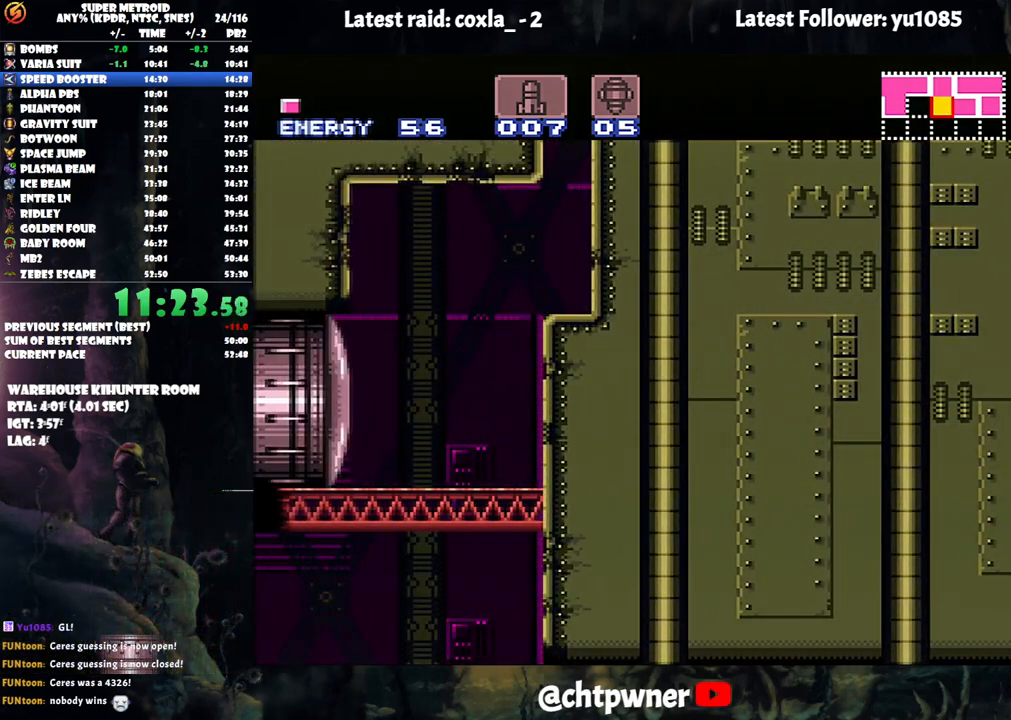
{"buttons": ["DPAD_LEFT"], "events": [[33, "Y", "down"], [167, "Y", "up"]]}
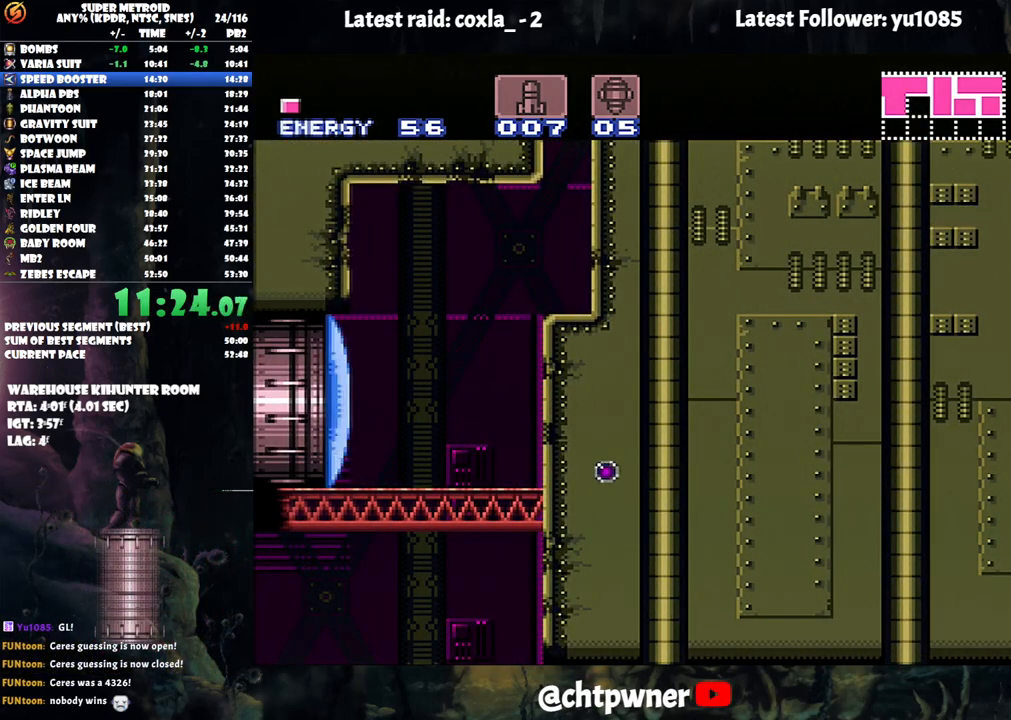
{"buttons": ["DPAD_LEFT"], "events": []}
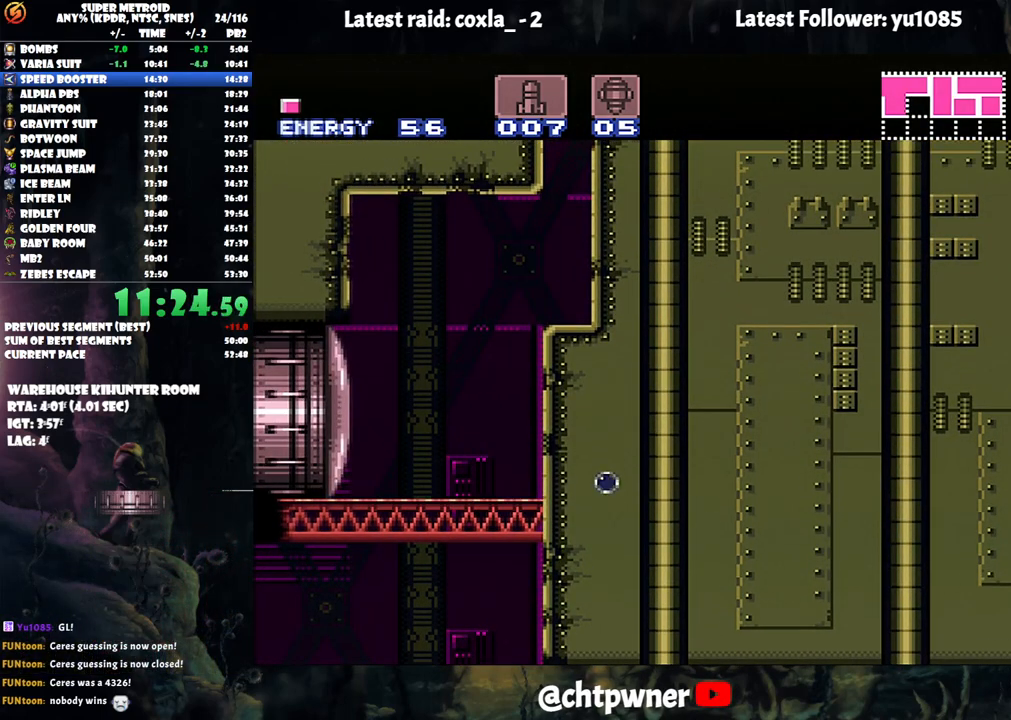
{"buttons": [], "events": [[300, "DPAD_UP", "down"], [317, "DPAD_LEFT", "up"], [400, "Y", "down"], [450, "DPAD_UP", "up"], [450, "Y", "up"]]}
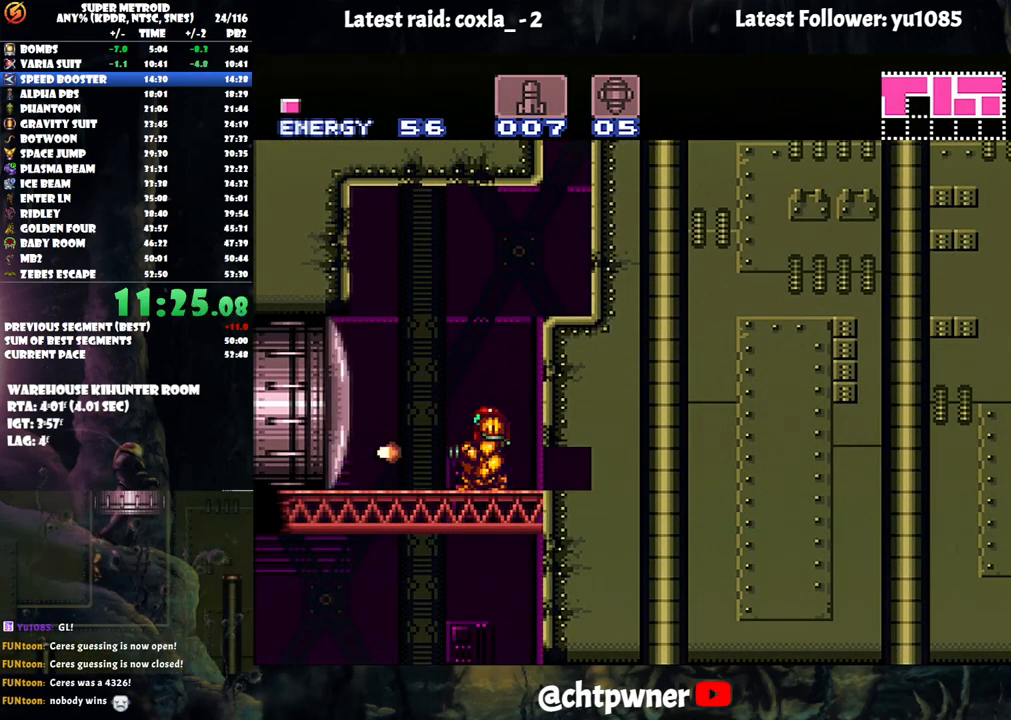
{"buttons": ["A", "DPAD_LEFT"], "events": [[100, "DPAD_LEFT", "down"], [117, "A", "down"]]}
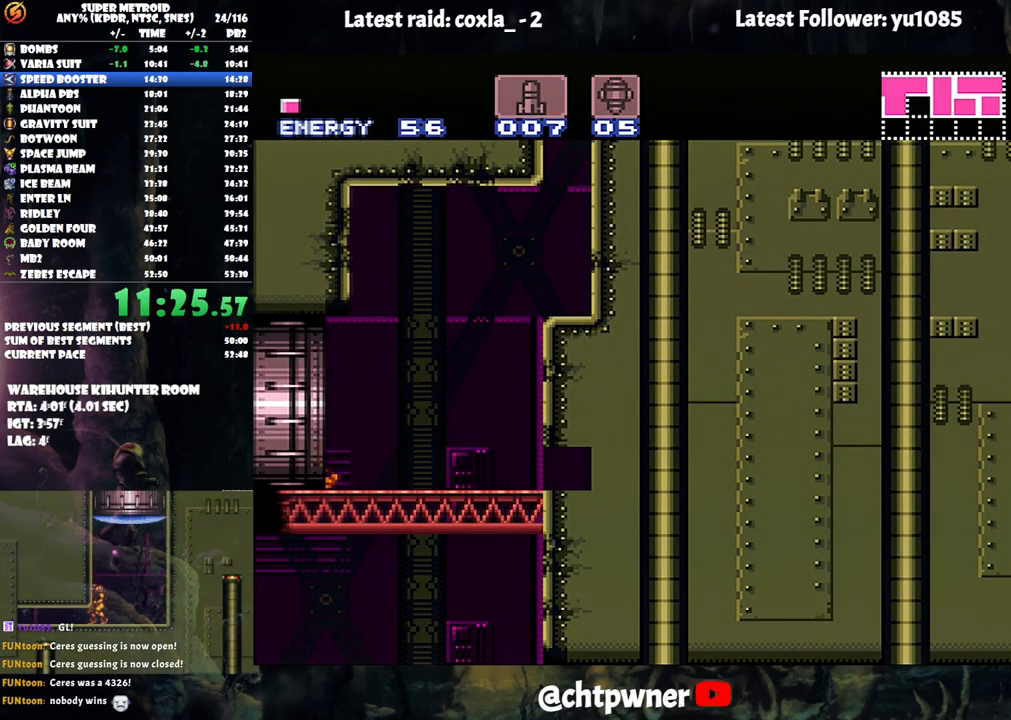
{"buttons": ["A", "DPAD_LEFT"], "events": []}
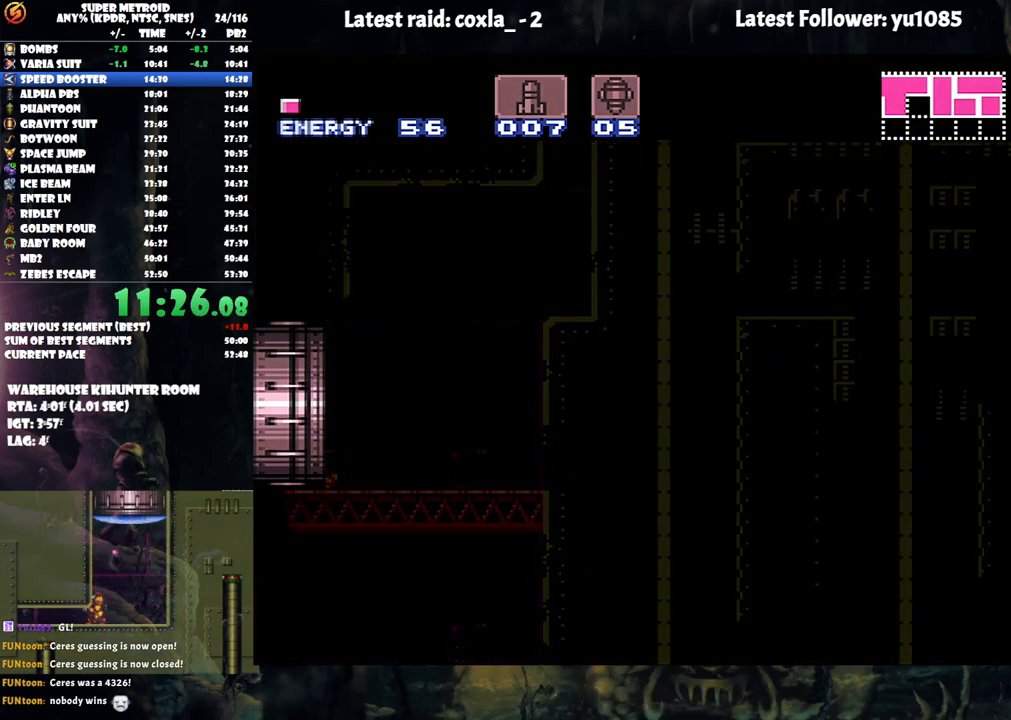
{"buttons": ["A", "DPAD_LEFT"], "events": []}
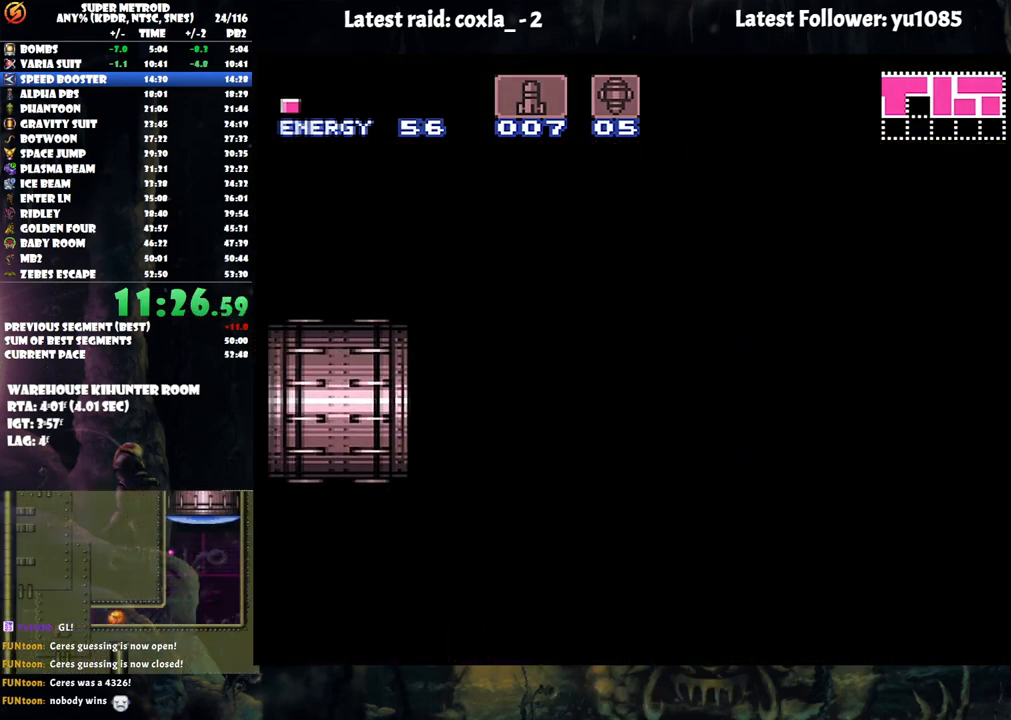
{"buttons": ["A", "DPAD_LEFT"], "events": []}
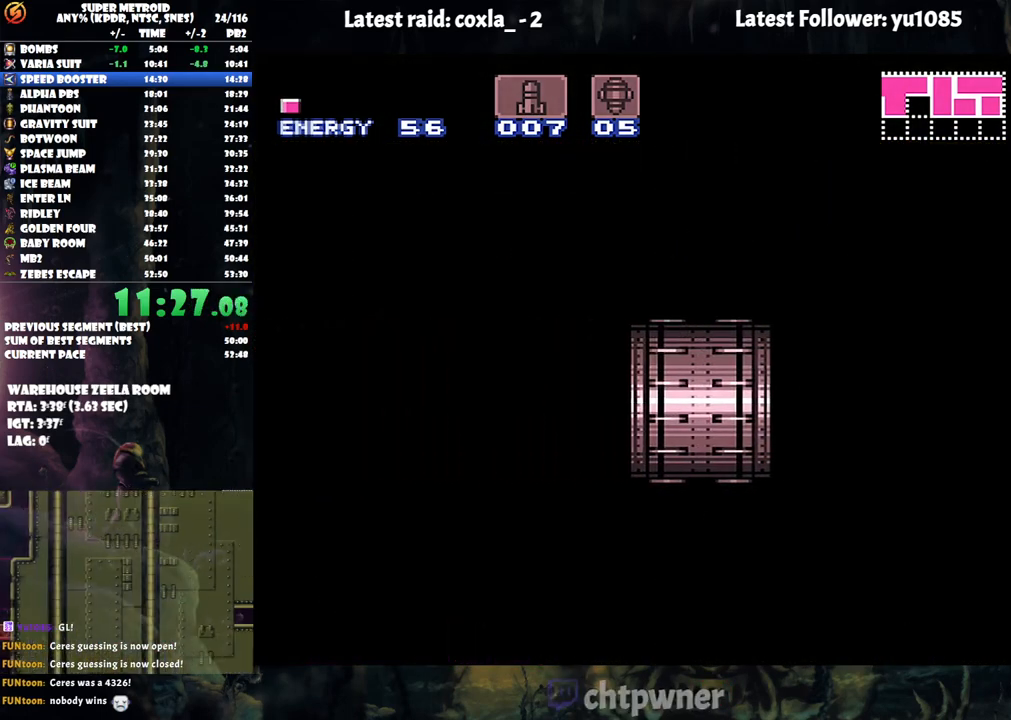
{"buttons": ["A", "DPAD_LEFT"], "events": []}
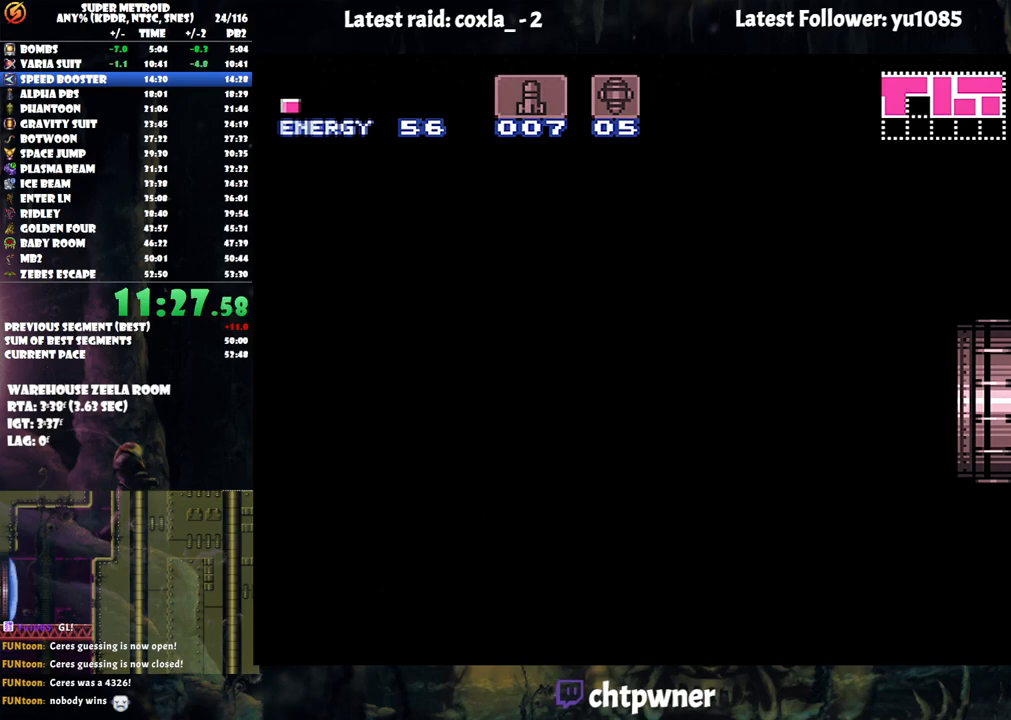
{"buttons": ["A", "DPAD_LEFT"], "events": []}
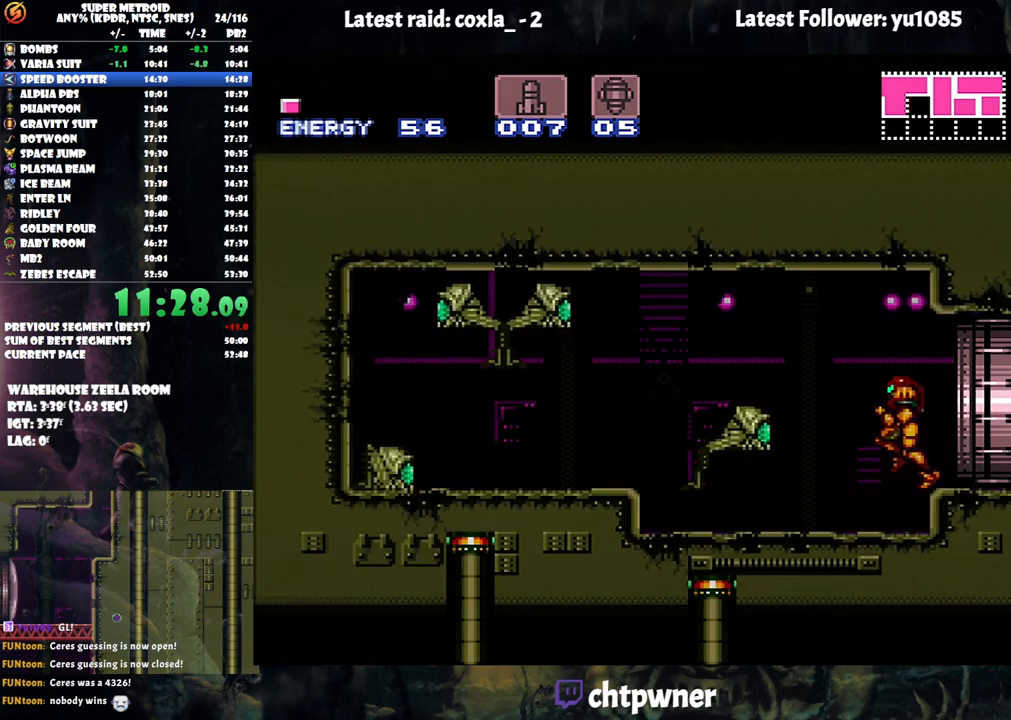
{"buttons": ["A", "DPAD_LEFT"], "events": []}
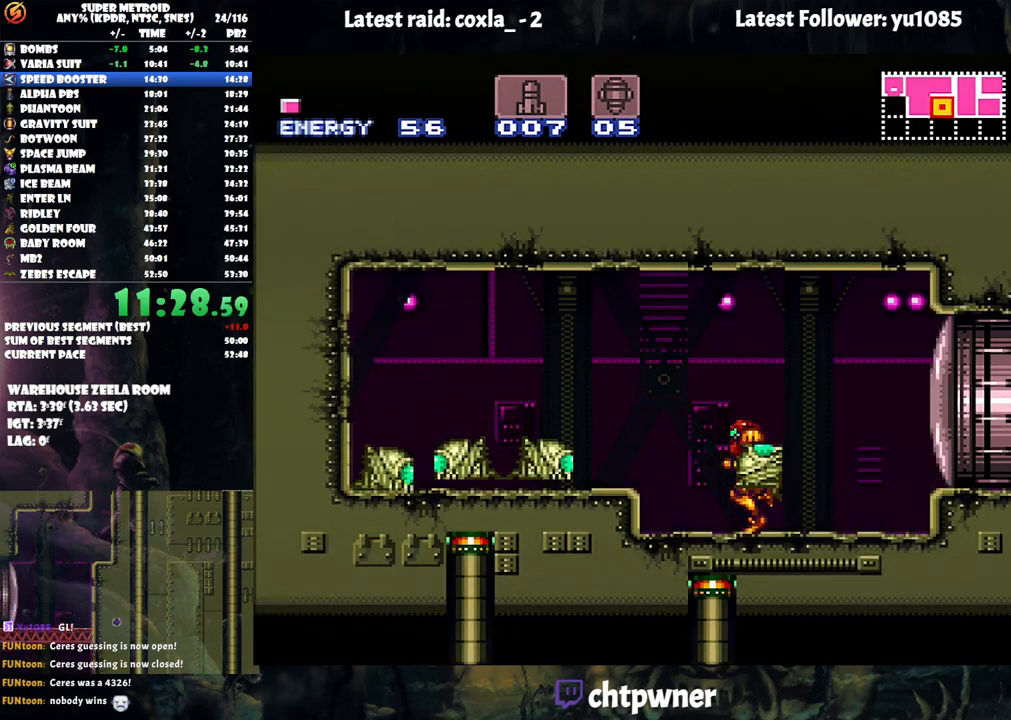
{"buttons": ["A", "DPAD_LEFT"], "events": [[133, "B", "down"], [250, "B", "up"]]}
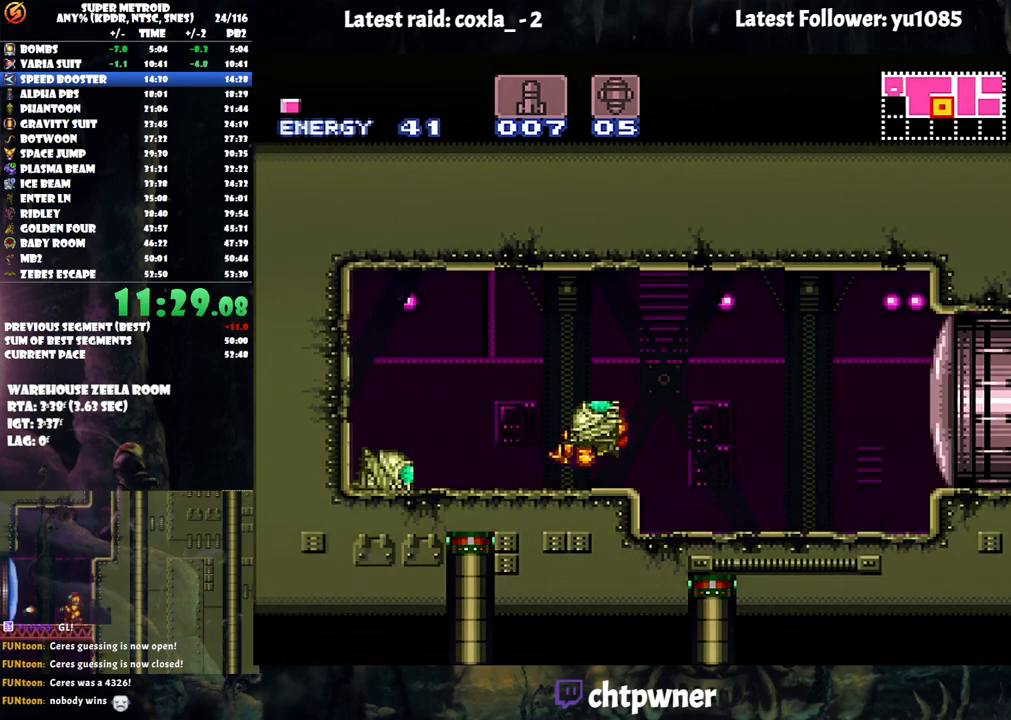
{"buttons": ["X", "DPAD_UP"], "events": [[300, "DPAD_LEFT", "up"], [350, "DPAD_UP", "down"], [400, "A", "up"], [450, "X", "down"]]}
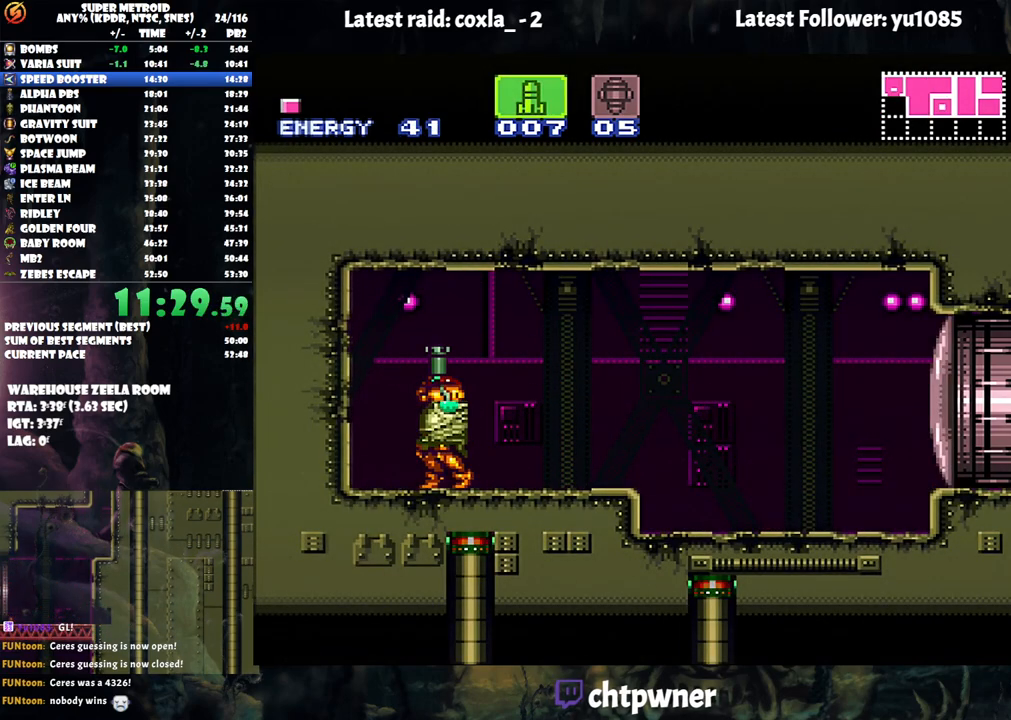
{"buttons": ["SELECT"], "events": [[33, "X", "up"], [150, "Y", "down"], [233, "Y", "up"], [367, "DPAD_UP", "up"], [467, "SELECT", "down"]]}
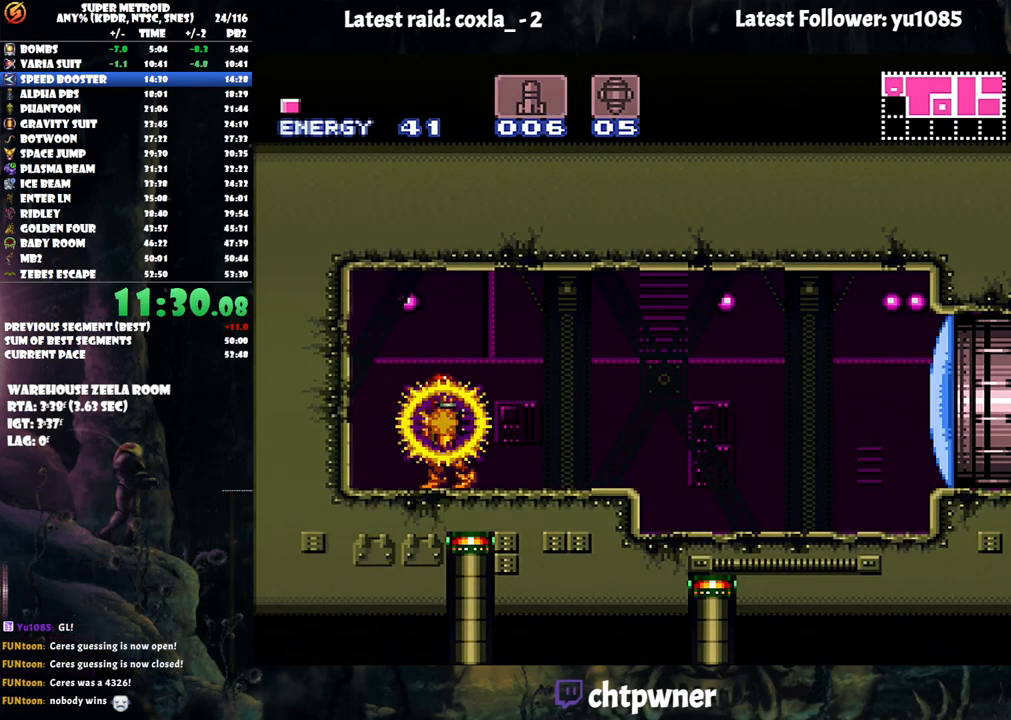
{"buttons": ["DPAD_RIGHT"], "events": [[150, "SELECT", "up"], [283, "DPAD_RIGHT", "down"]]}
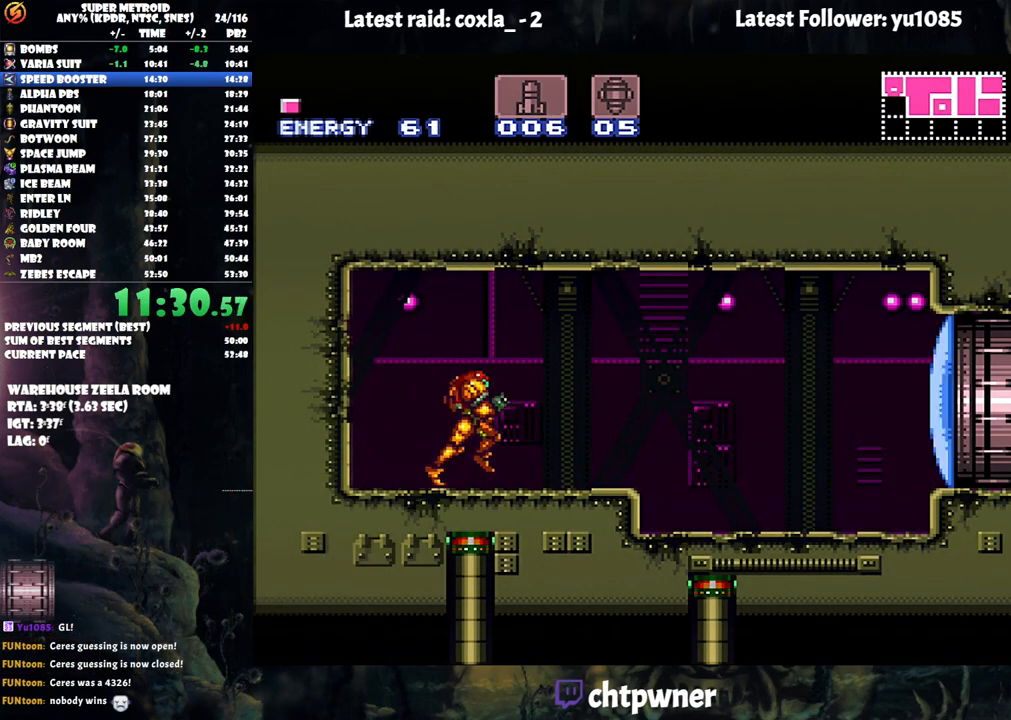
{"buttons": ["DPAD_RIGHT"], "events": [[50, "DPAD_RIGHT", "up"], [117, "DPAD_UP", "down"], [200, "Y", "down"], [267, "Y", "up"], [383, "DPAD_RIGHT", "down"], [417, "DPAD_UP", "up"]]}
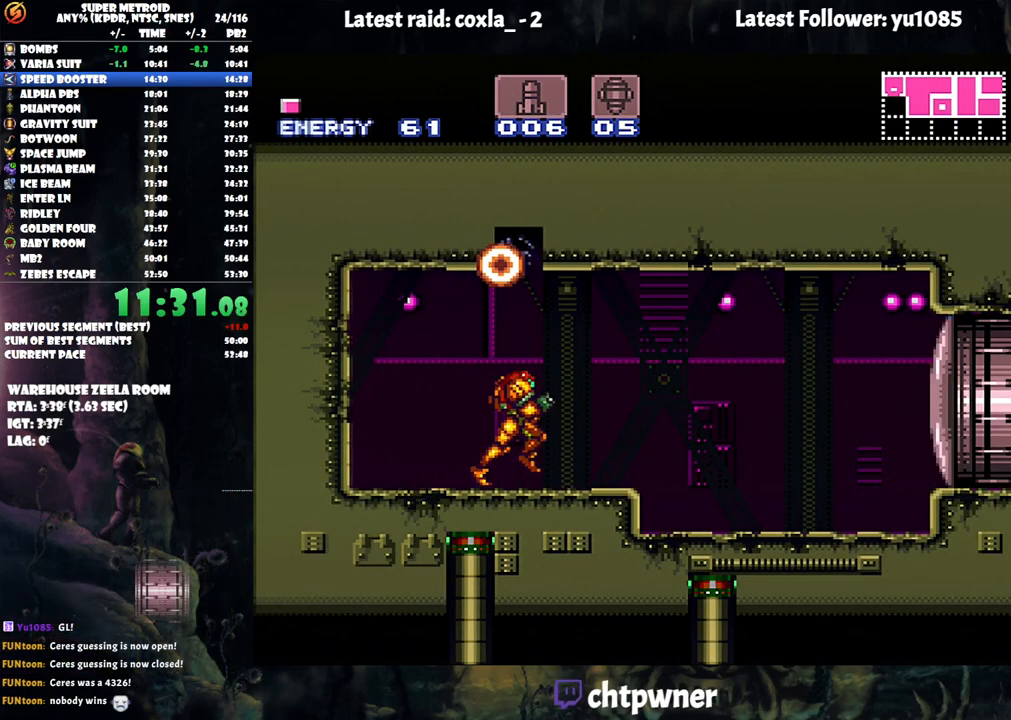
{"buttons": ["B"], "events": [[17, "DPAD_RIGHT", "up"], [183, "B", "down"]]}
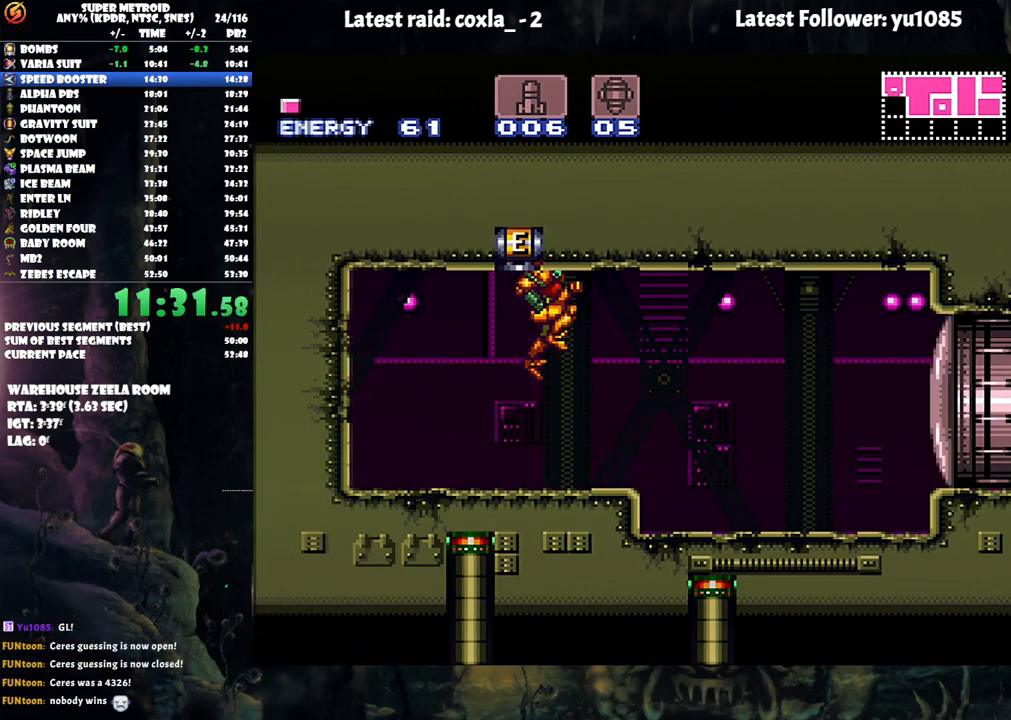
{"buttons": ["B"], "events": []}
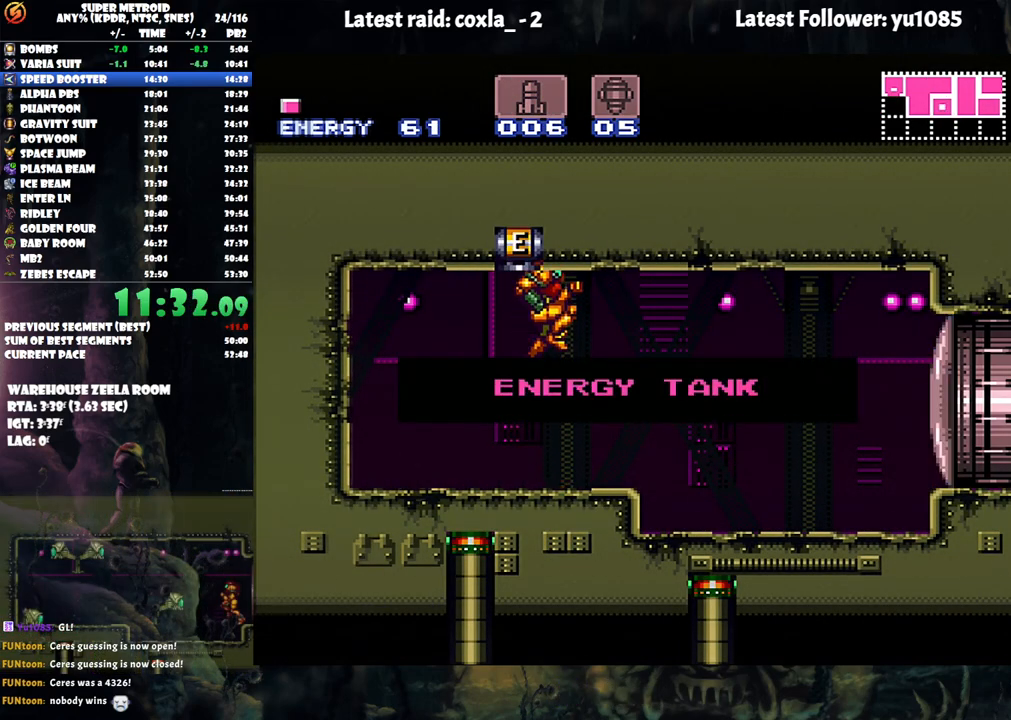
{"buttons": ["B"], "events": []}